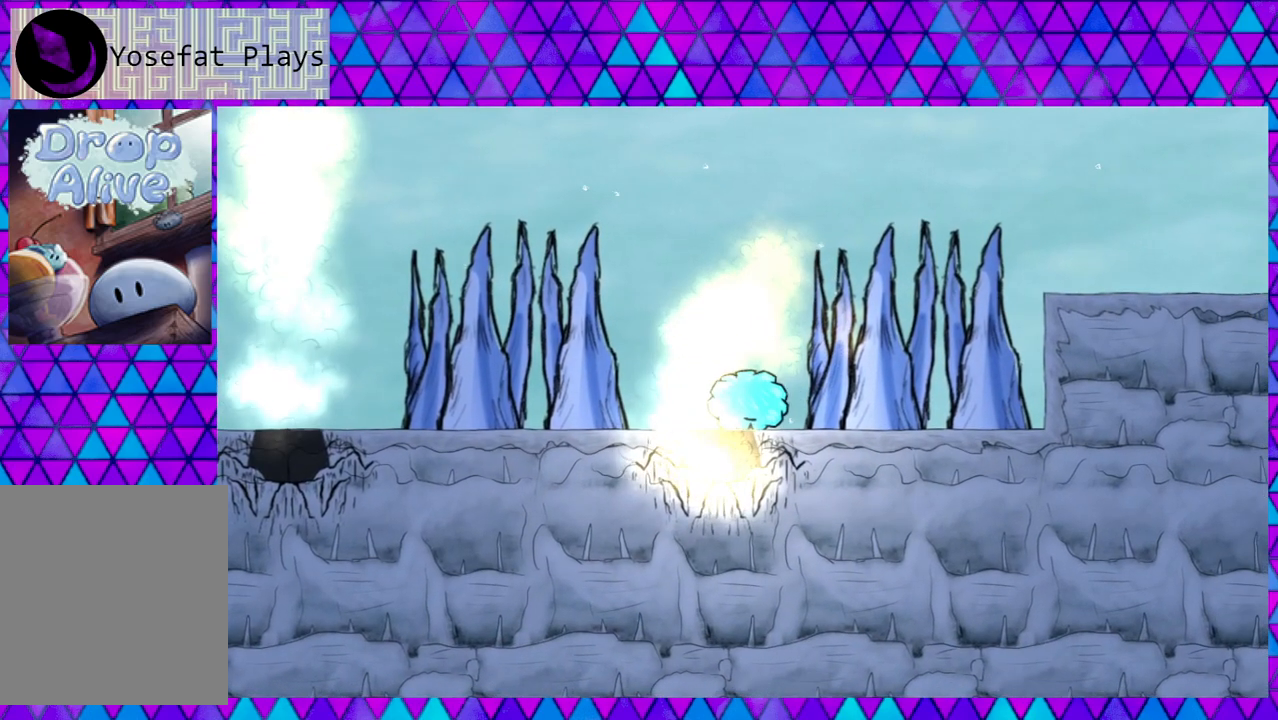
Gameplay with a controller (Nintendo layout); each line is a JSON object with the inputs held at the frame after it. "events" lists button and stick changes between this image and that frame as [ms after this image, input, new state], when the widget could be followed in between. Not read: L3 R3 left_stick.
{"buttons": ["B"], "right_stick": "center", "events": [[483, "B", "down"]]}
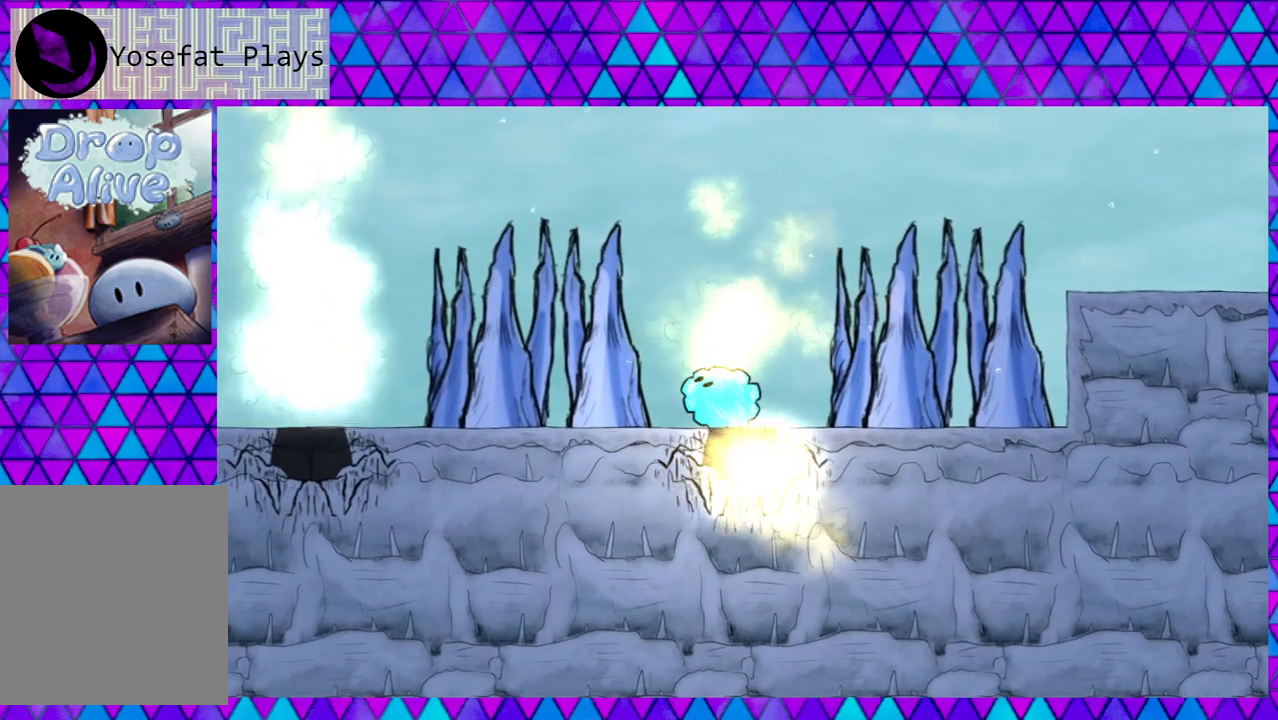
{"buttons": ["B"], "right_stick": "center", "events": [[367, "B", "up"], [417, "B", "down"]]}
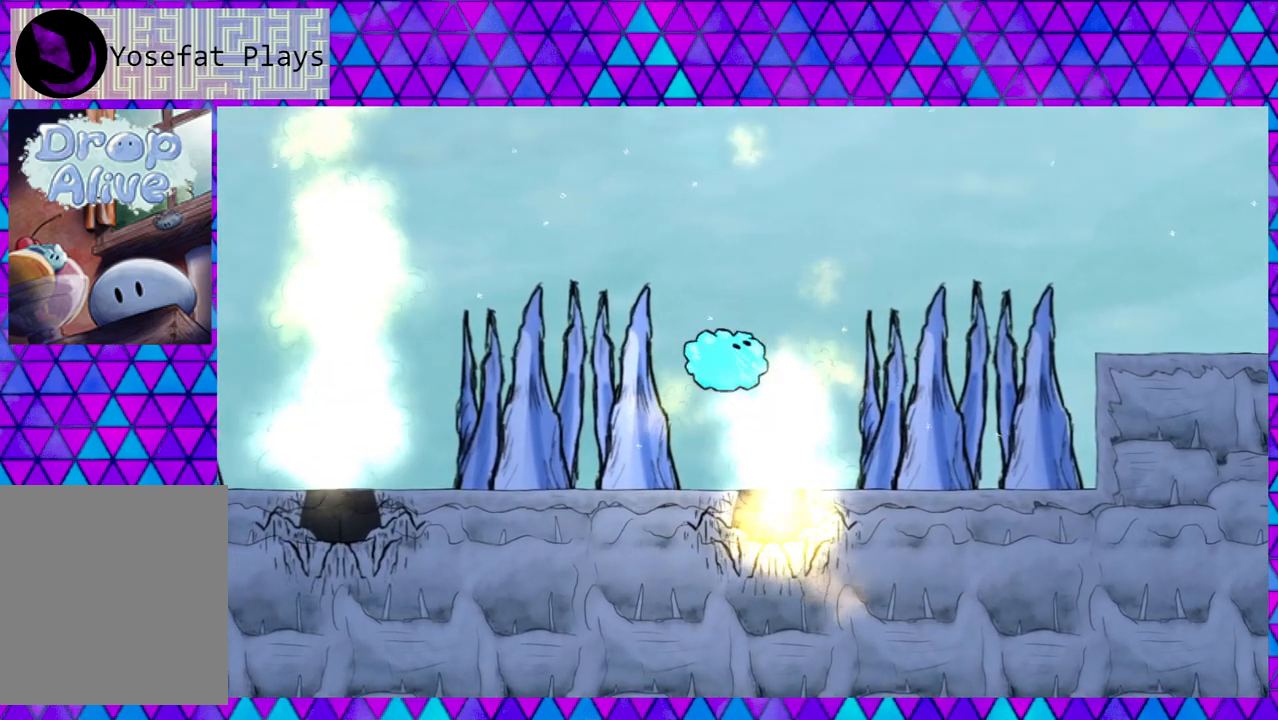
{"buttons": ["B"], "right_stick": "center", "events": [[83, "B", "up"], [133, "B", "down"], [283, "B", "up"], [367, "B", "down"]]}
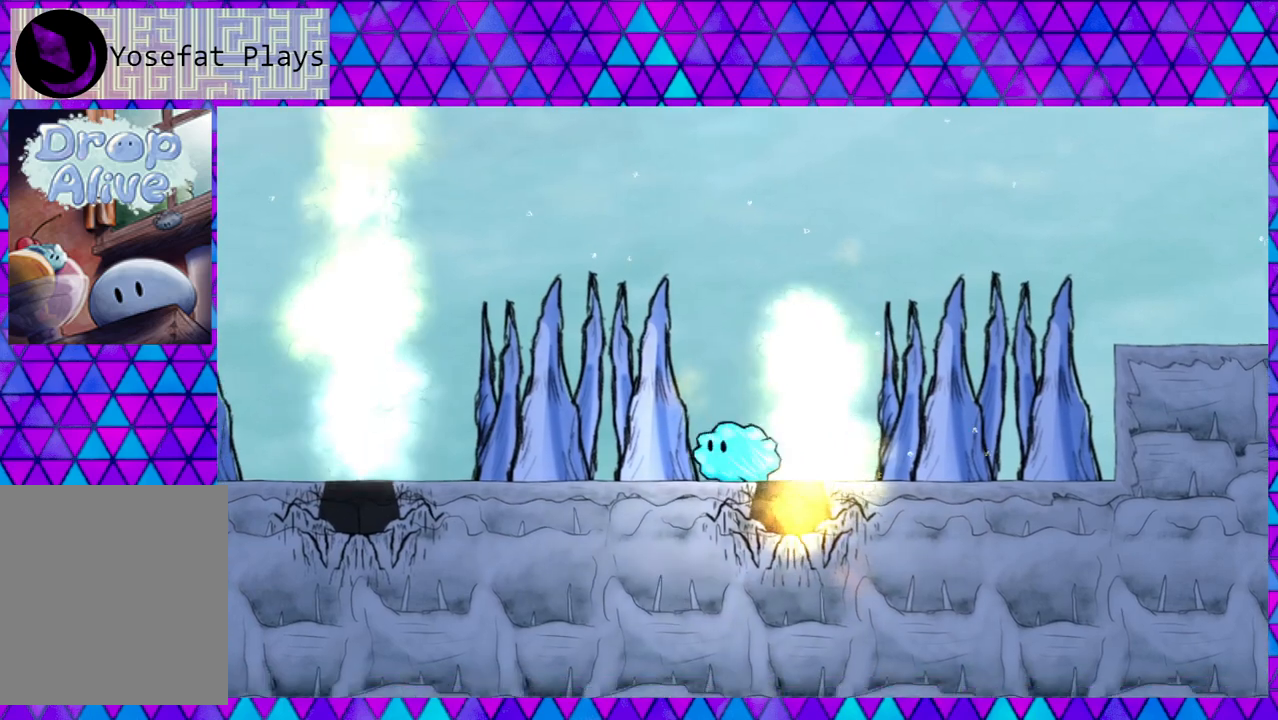
{"buttons": [], "right_stick": "center", "events": [[17, "B", "up"]]}
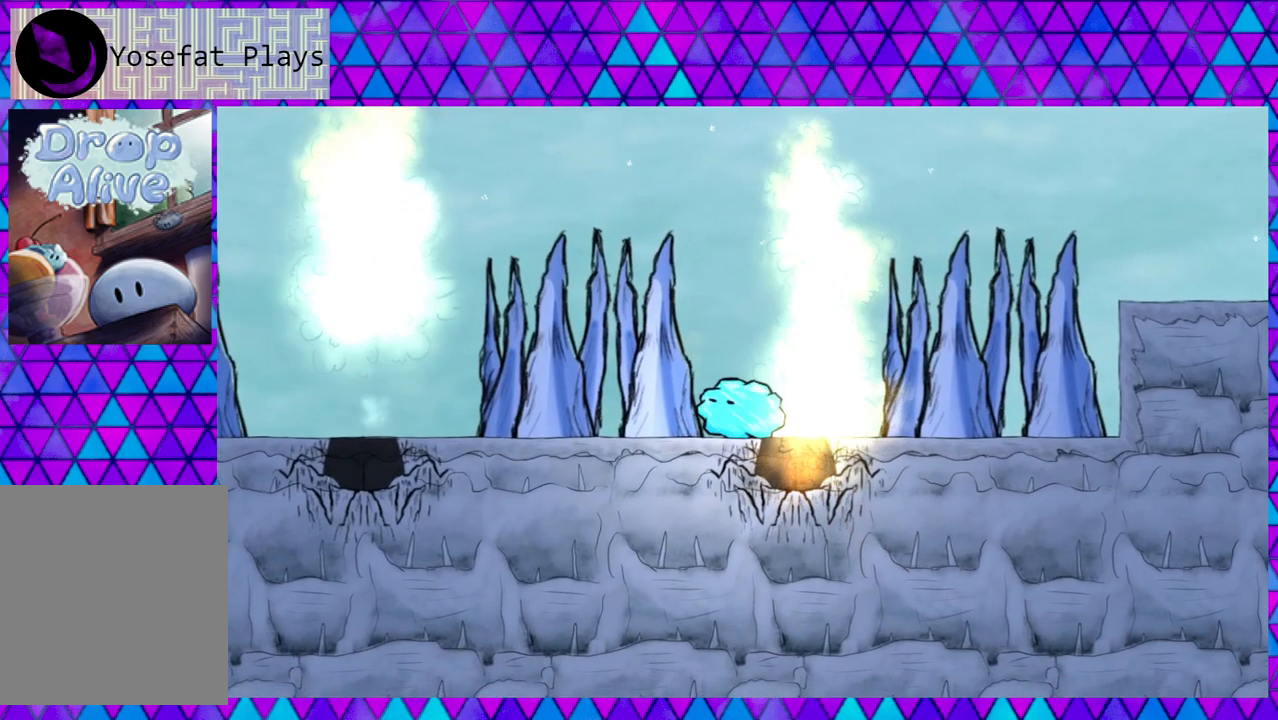
{"buttons": ["DPAD_LEFT"], "right_stick": "center", "events": [[33, "DPAD_LEFT", "down"]]}
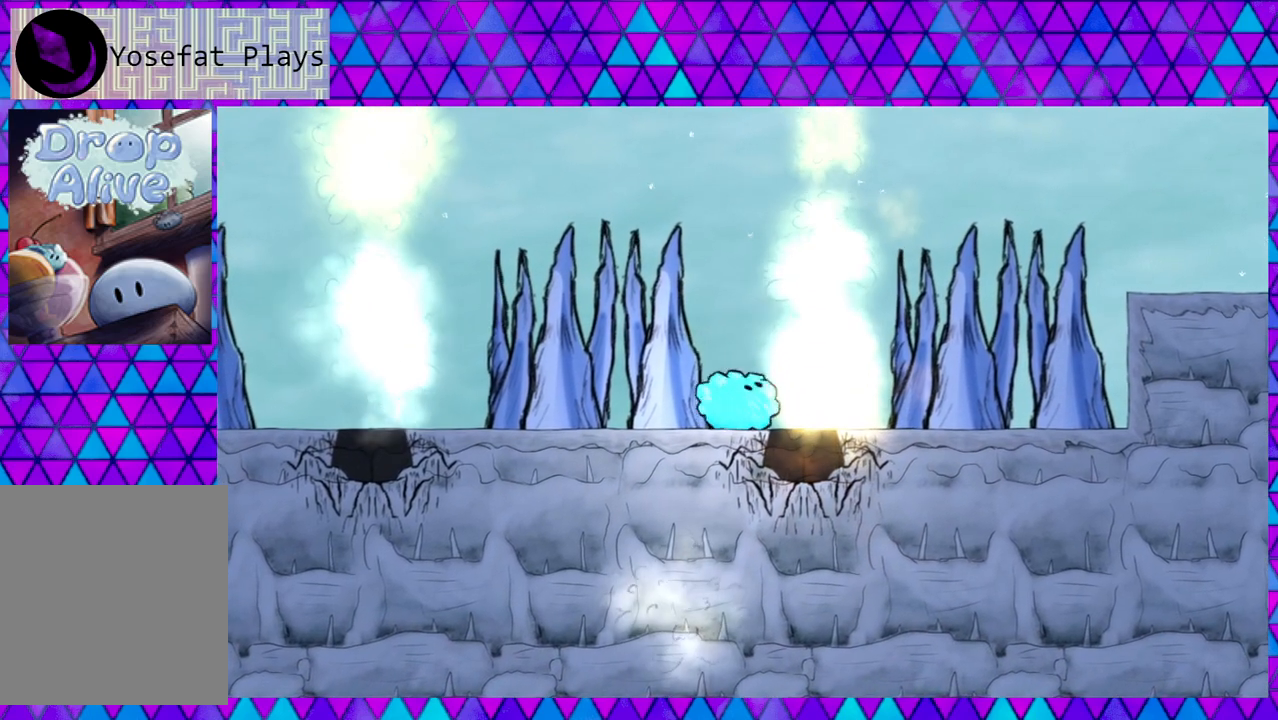
{"buttons": ["DPAD_LEFT"], "right_stick": "center", "events": []}
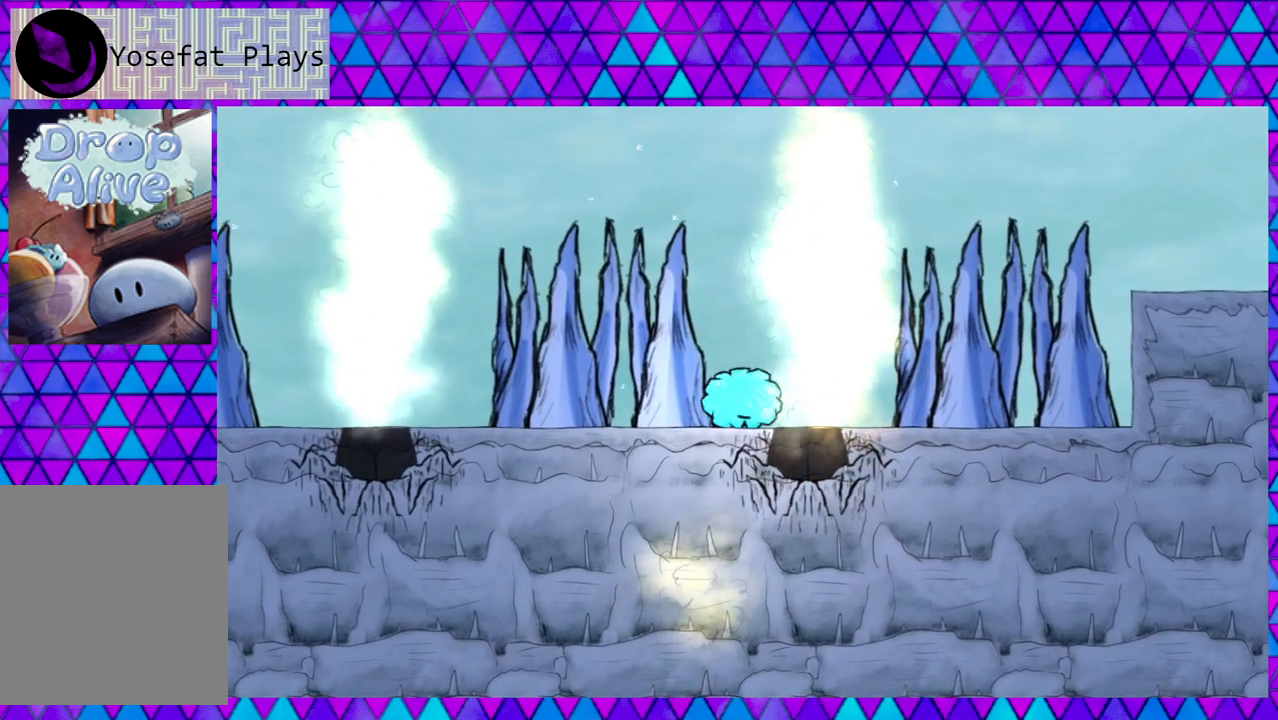
{"buttons": ["DPAD_RIGHT"], "right_stick": "center", "events": [[250, "DPAD_LEFT", "up"], [400, "DPAD_RIGHT", "down"]]}
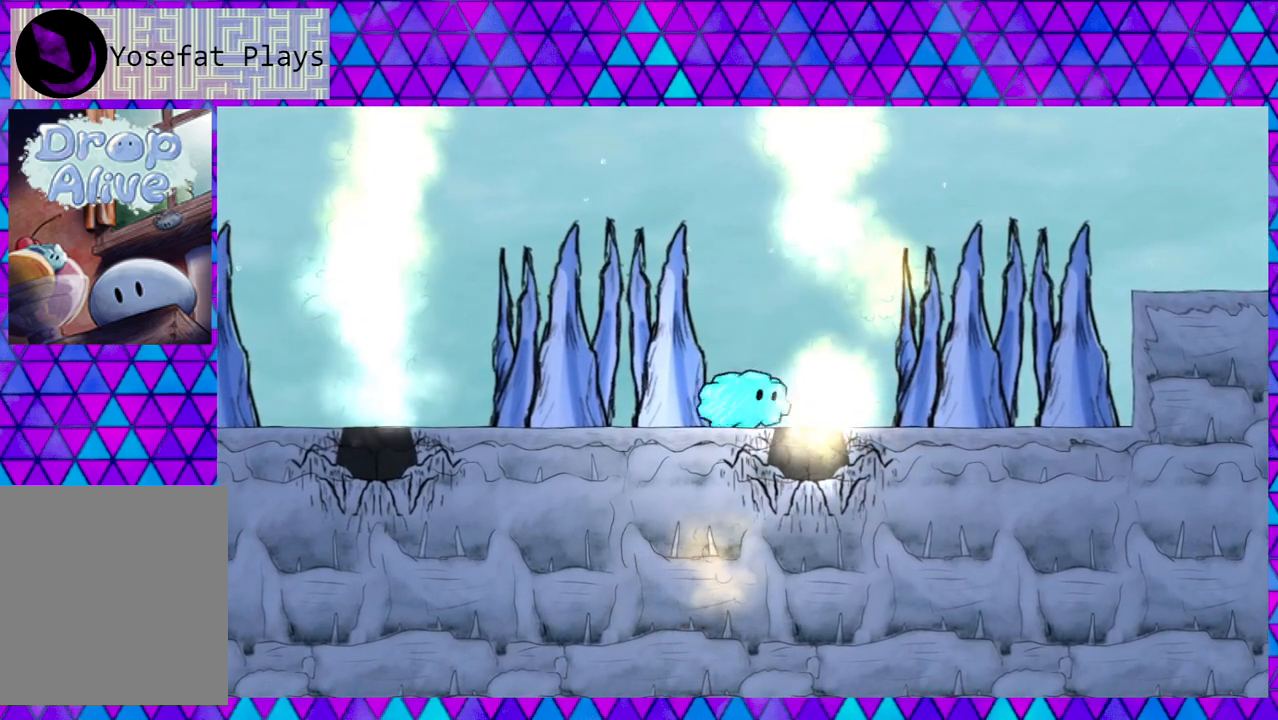
{"buttons": ["DPAD_RIGHT"], "right_stick": "center", "events": []}
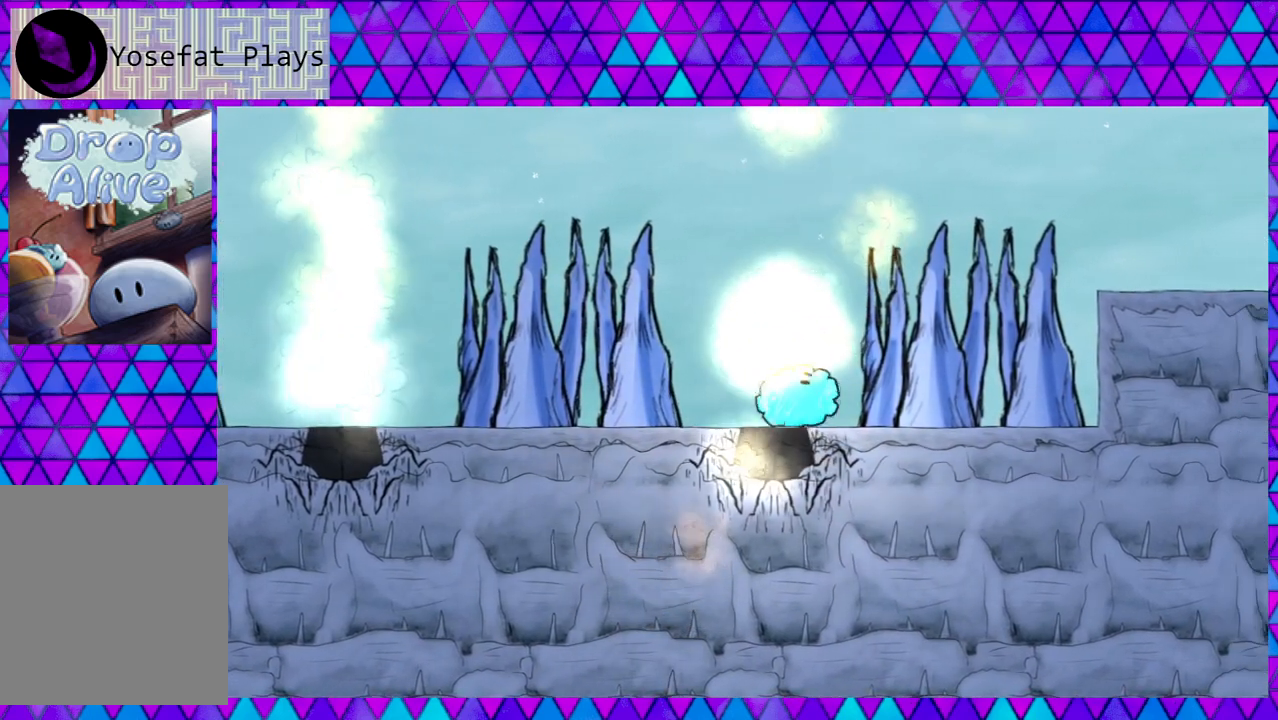
{"buttons": ["B", "Y", "DPAD_RIGHT"], "right_stick": "center", "events": [[67, "B", "down"], [467, "Y", "down"]]}
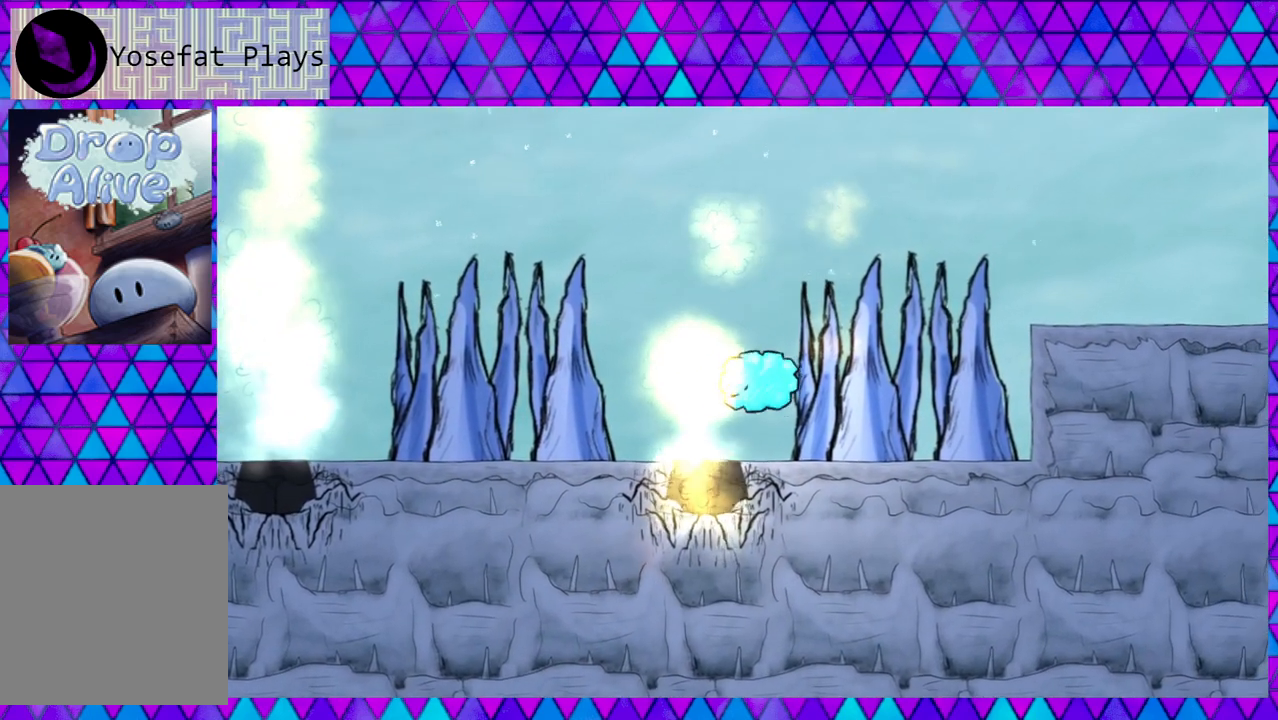
{"buttons": [], "right_stick": "center", "events": [[150, "Y", "up"], [183, "B", "up"], [233, "DPAD_RIGHT", "up"]]}
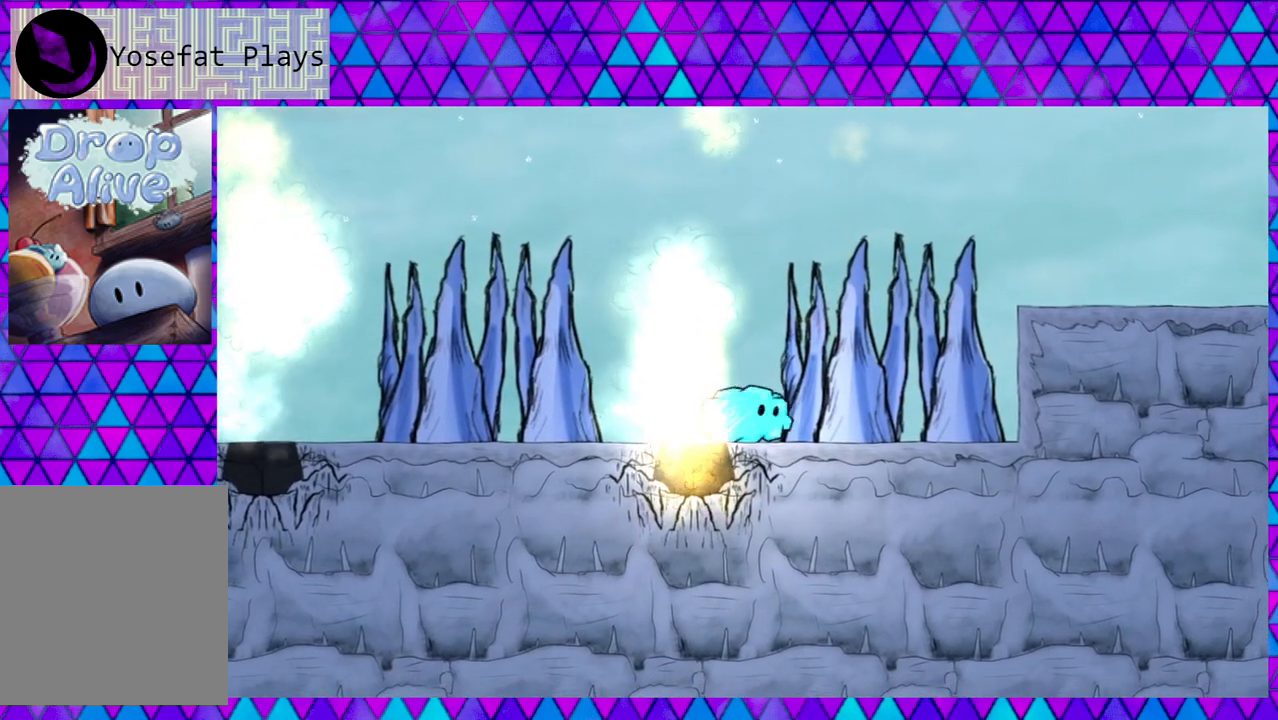
{"buttons": ["DPAD_LEFT"], "right_stick": "center", "events": [[67, "DPAD_LEFT", "down"]]}
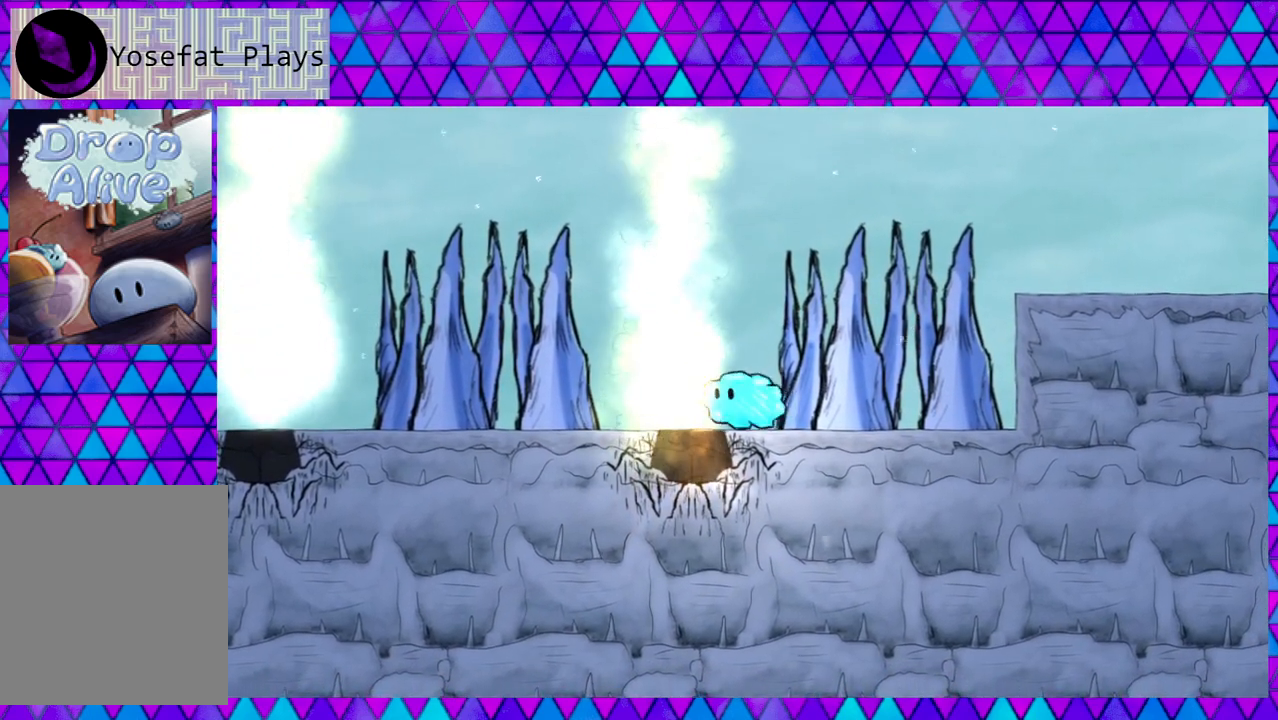
{"buttons": ["DPAD_LEFT"], "right_stick": "center", "events": []}
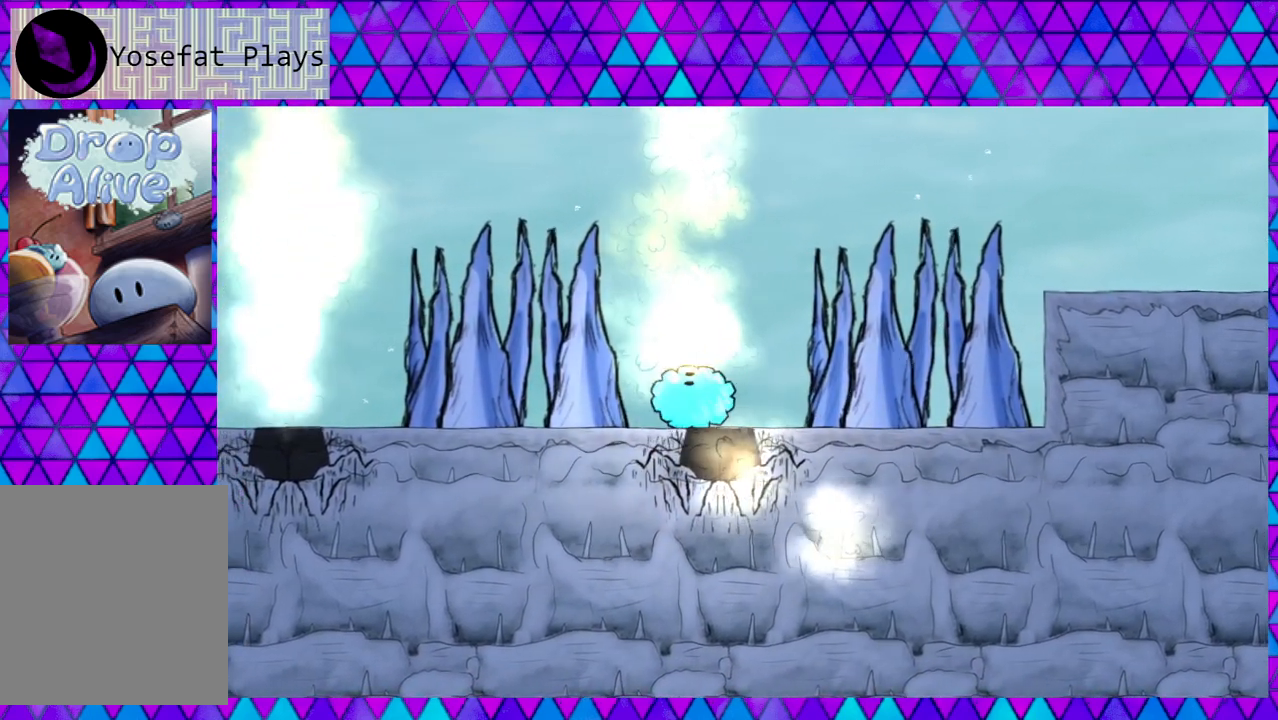
{"buttons": [], "right_stick": "center", "events": [[67, "DPAD_LEFT", "up"]]}
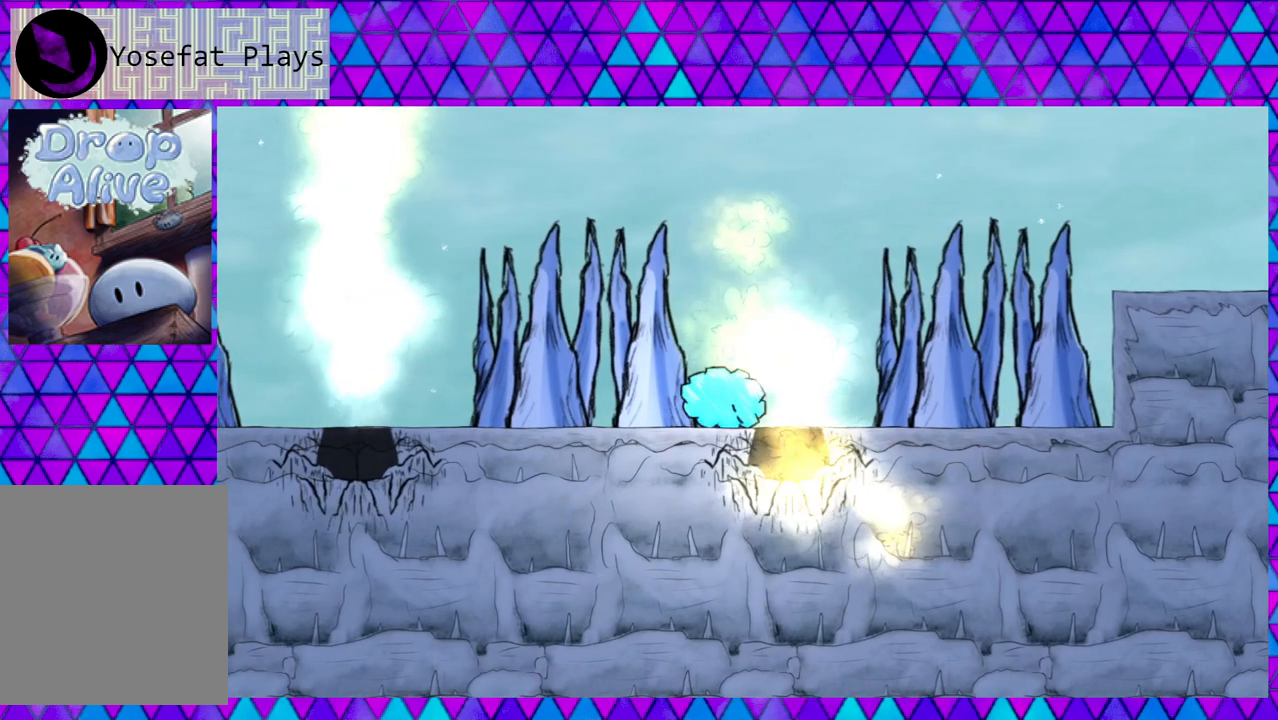
{"buttons": [], "right_stick": "center", "events": [[283, "SELECT", "down"], [433, "SELECT", "up"]]}
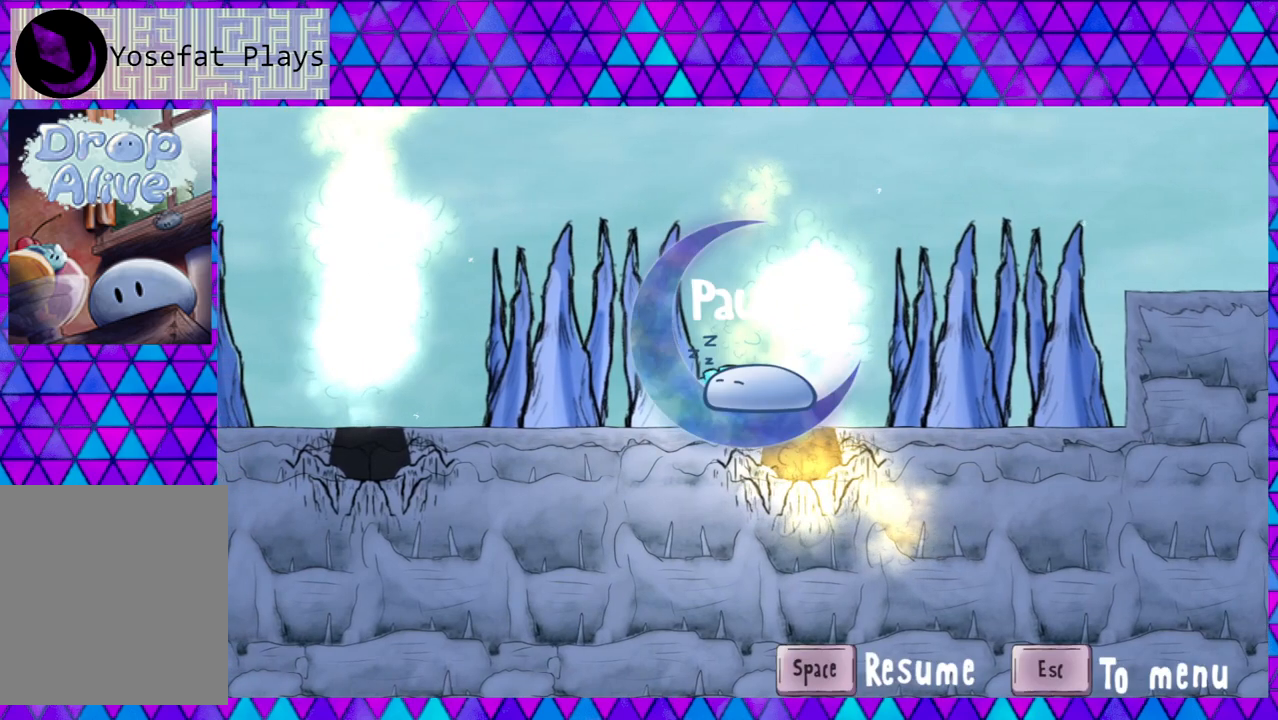
{"buttons": [], "right_stick": "center", "events": []}
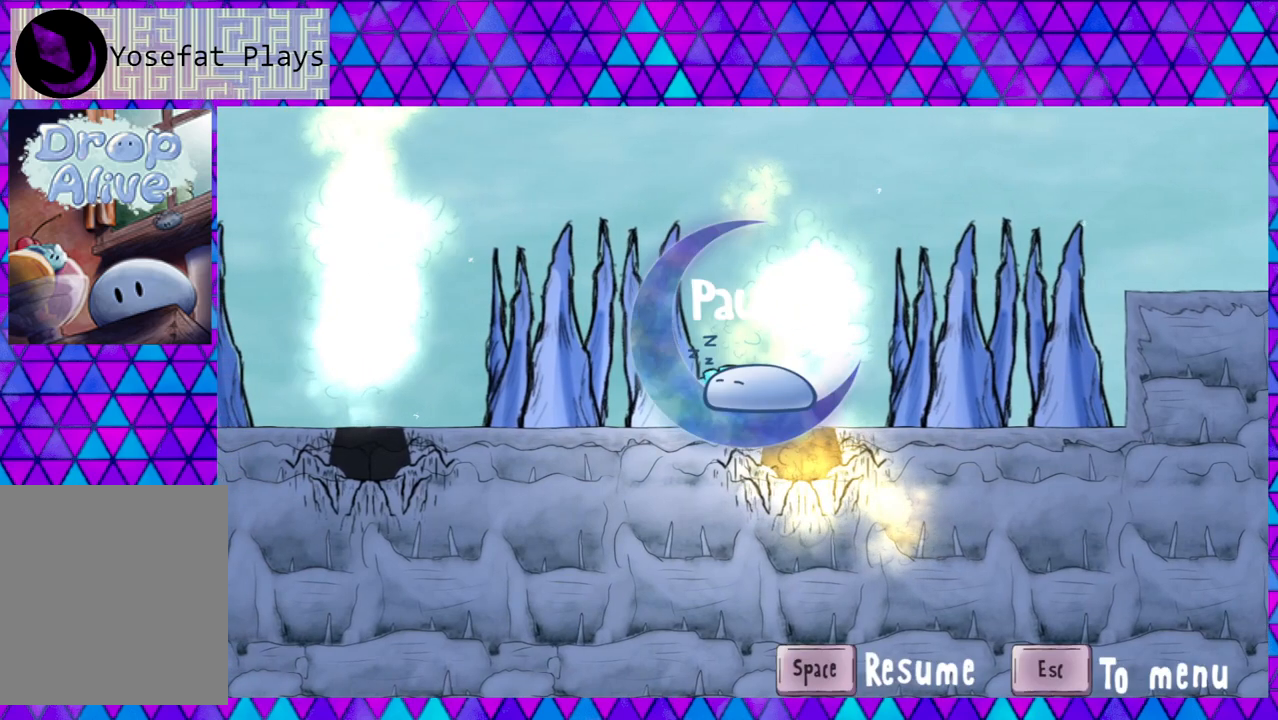
{"buttons": [], "right_stick": "center", "events": []}
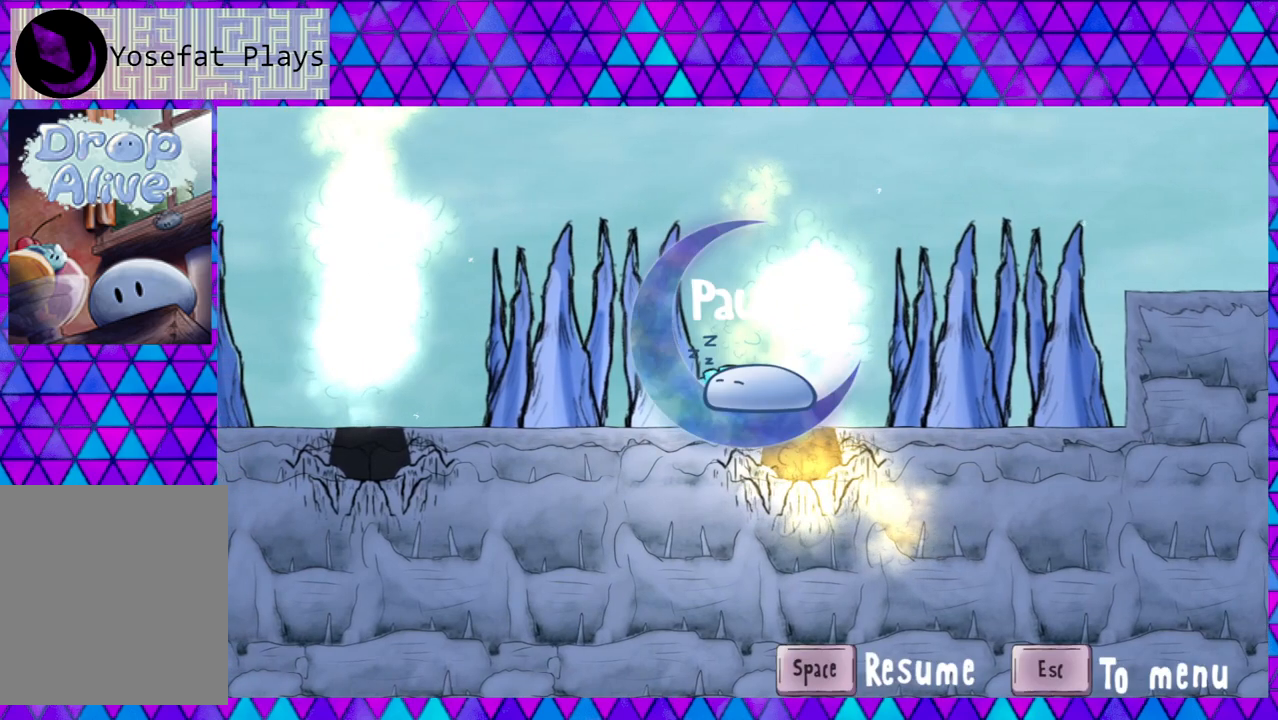
{"buttons": [], "right_stick": "center", "events": []}
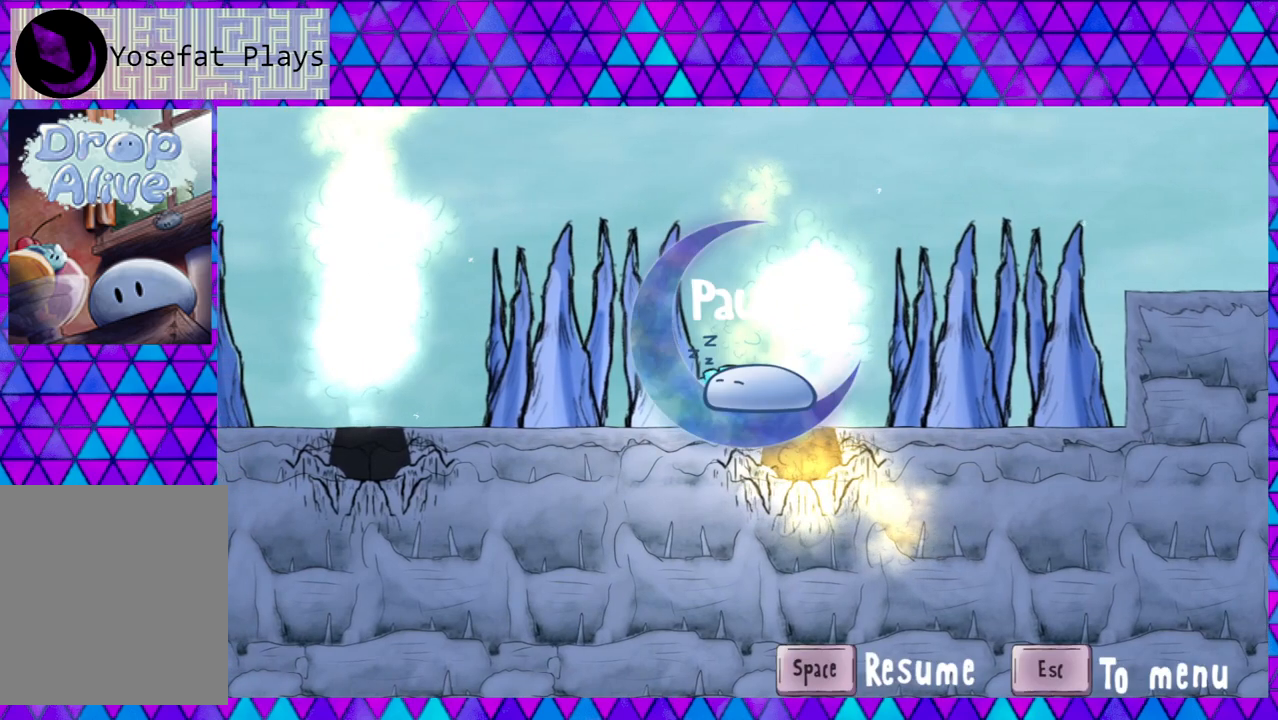
{"buttons": [], "right_stick": "center", "events": []}
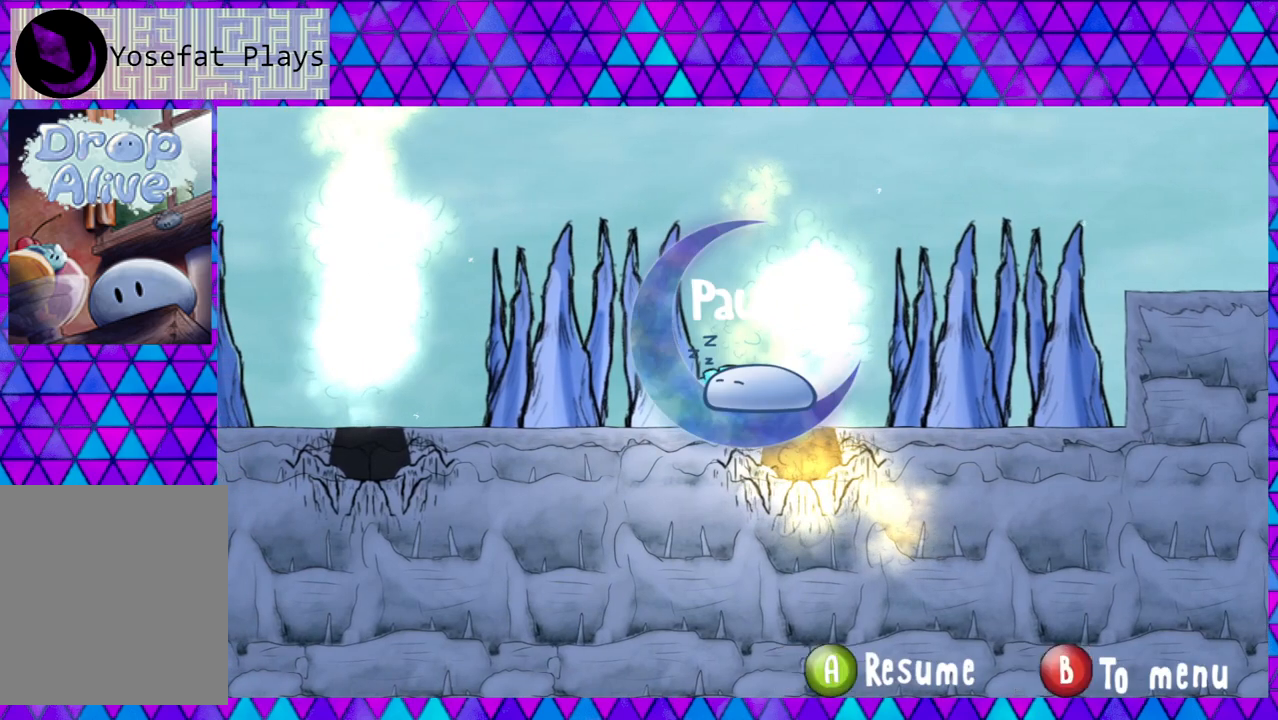
{"buttons": [], "right_stick": "center", "events": []}
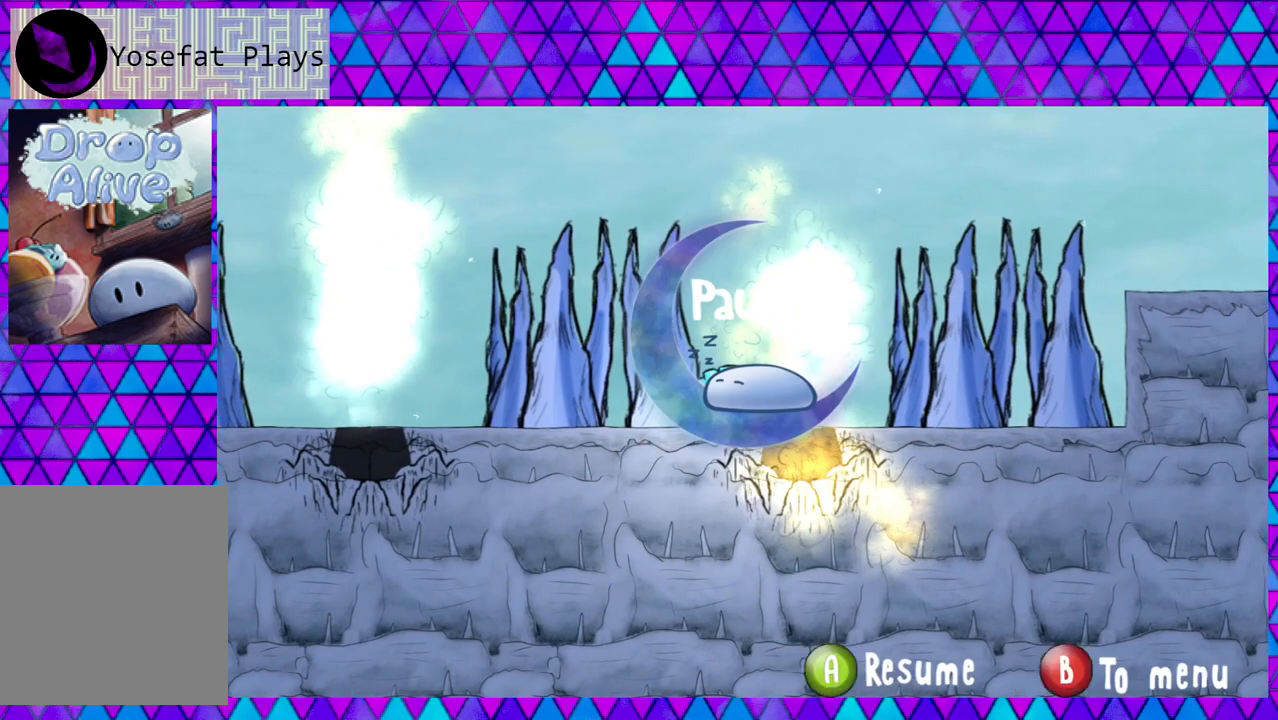
{"buttons": [], "right_stick": "center", "events": []}
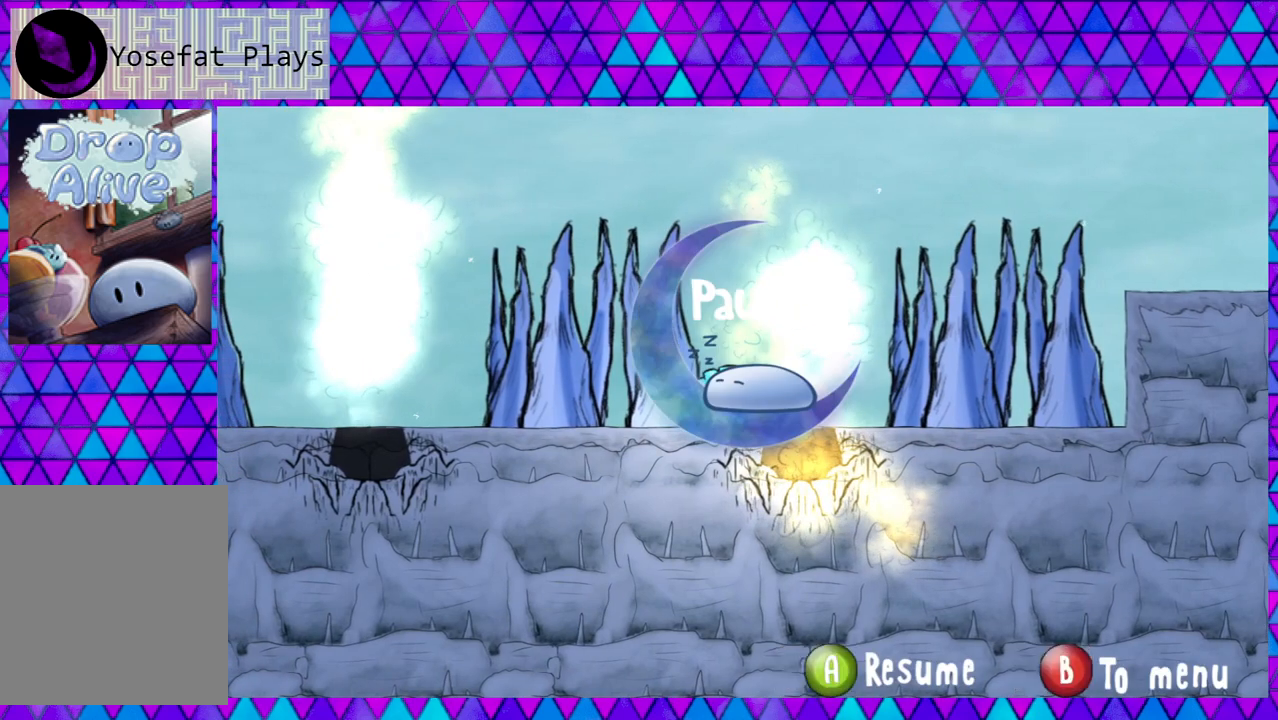
{"buttons": [], "right_stick": "center", "events": []}
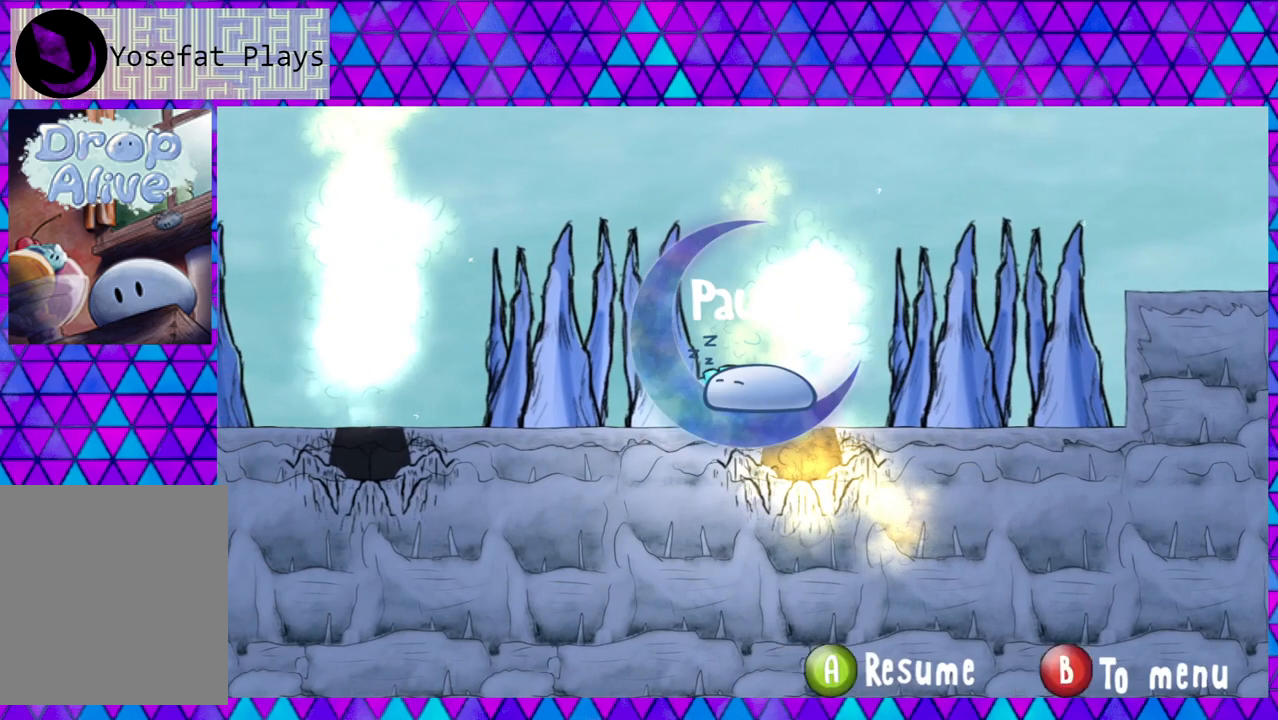
{"buttons": ["DPAD_RIGHT"], "right_stick": "center", "events": [[117, "B", "down"], [267, "B", "up"], [483, "DPAD_RIGHT", "down"]]}
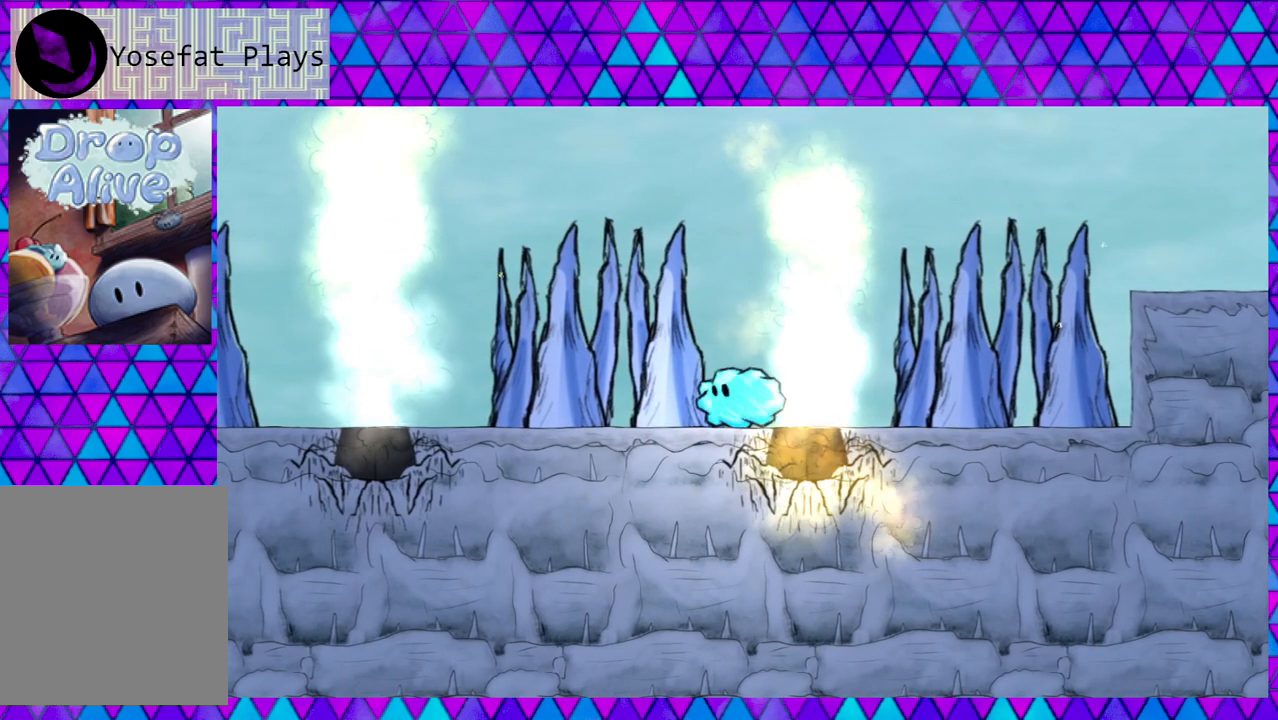
{"buttons": ["B", "DPAD_RIGHT"], "right_stick": "center", "events": [[267, "B", "down"]]}
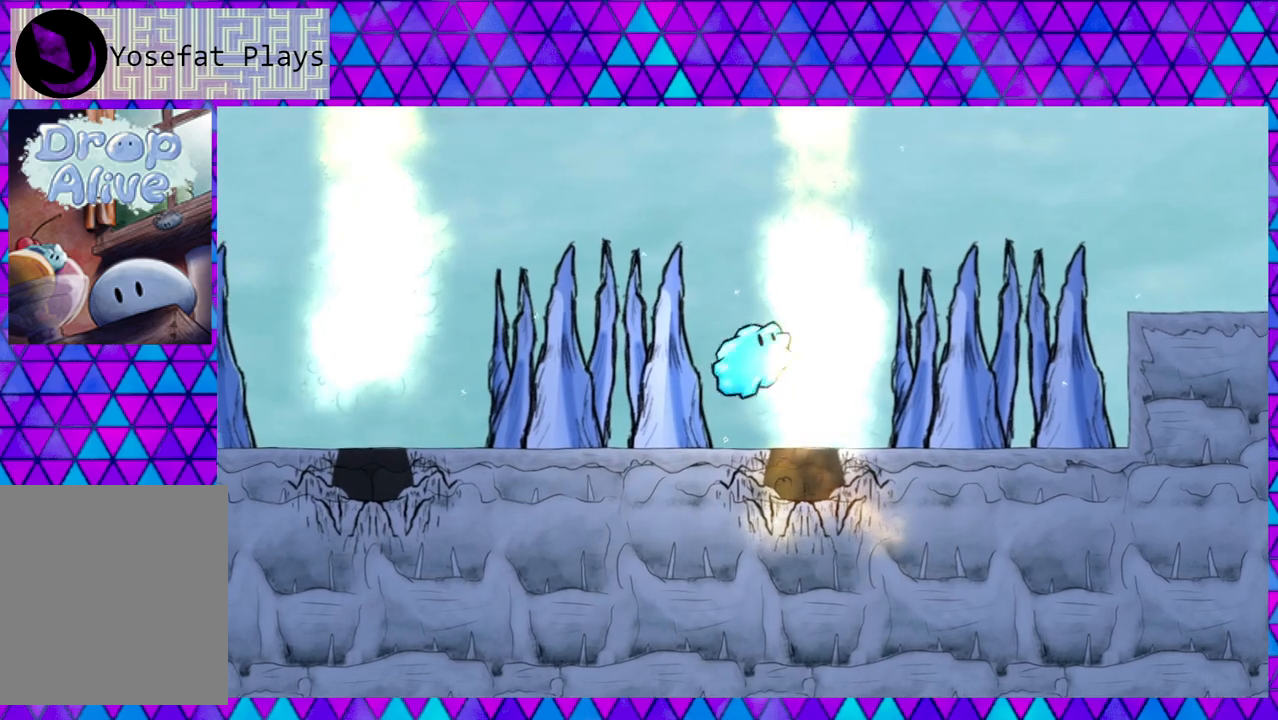
{"buttons": ["B", "DPAD_LEFT"], "right_stick": "center", "events": [[217, "DPAD_RIGHT", "up"], [267, "B", "up"], [283, "B", "down"], [400, "DPAD_LEFT", "down"], [433, "B", "up"], [450, "B", "down"]]}
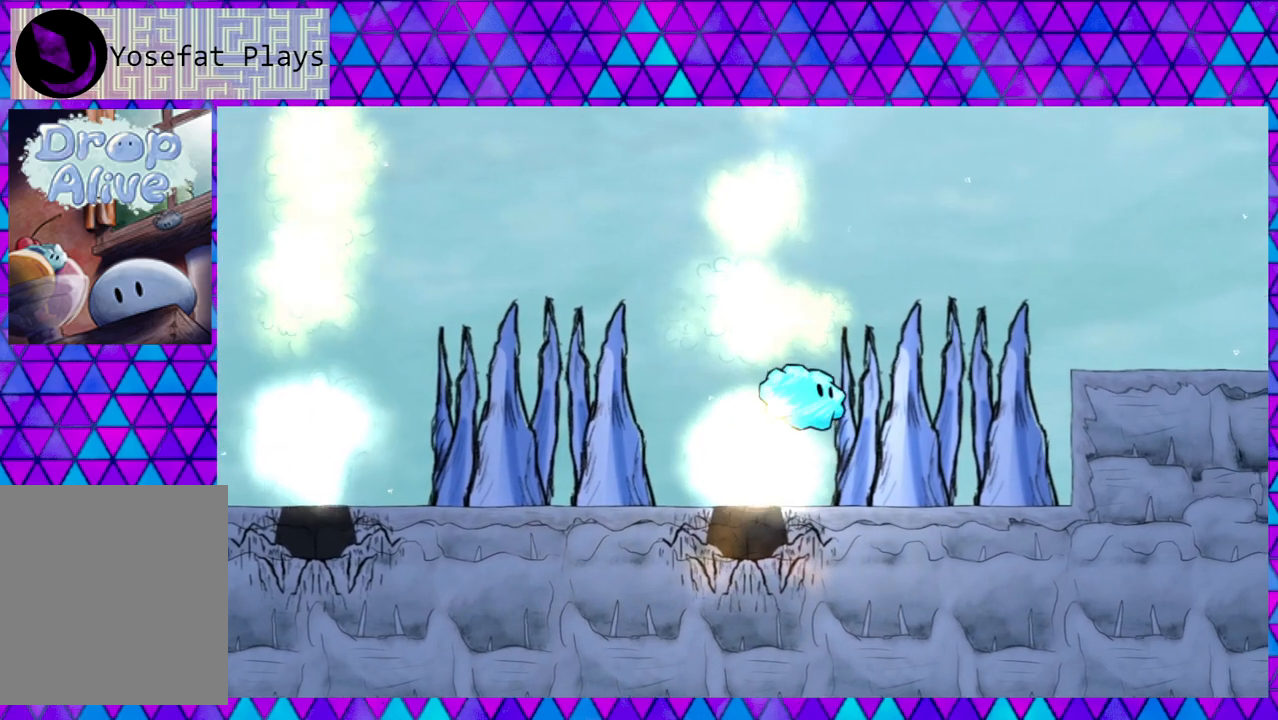
{"buttons": ["B"], "right_stick": "center", "events": [[133, "B", "up"], [183, "B", "down"], [233, "DPAD_LEFT", "up"], [317, "B", "up"], [483, "B", "down"]]}
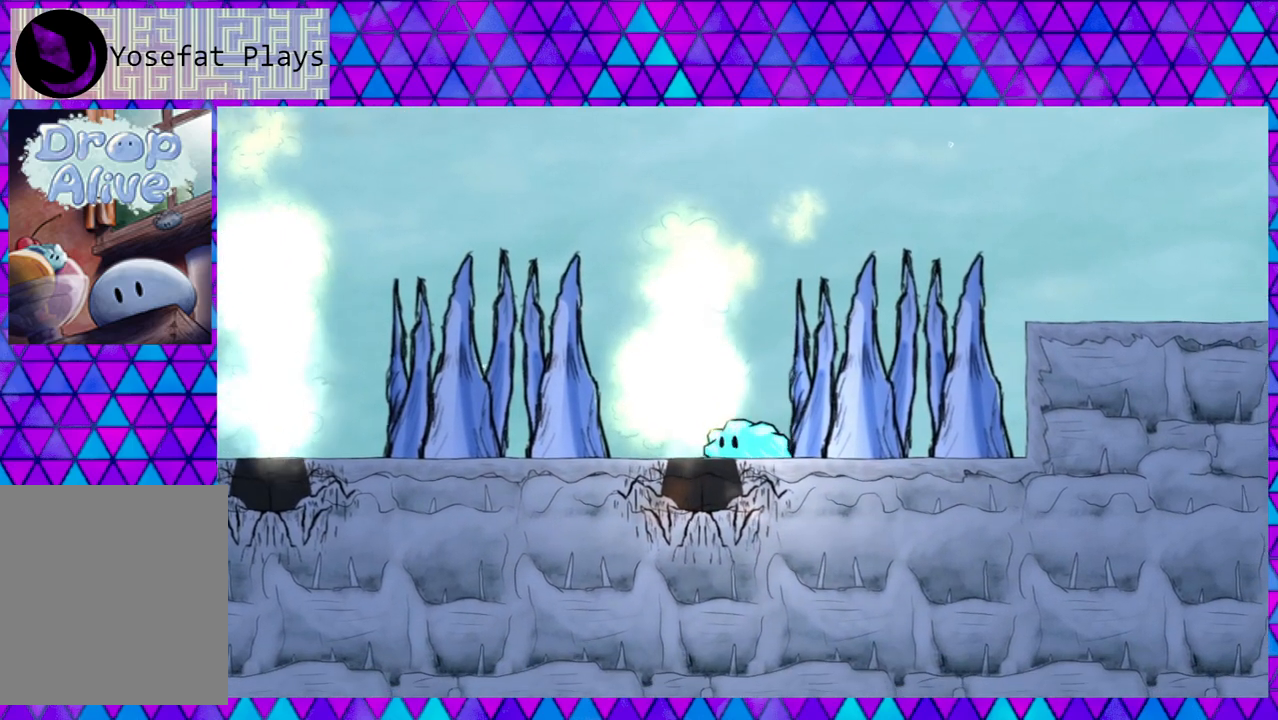
{"buttons": [], "right_stick": "center", "events": [[17, "B", "up"]]}
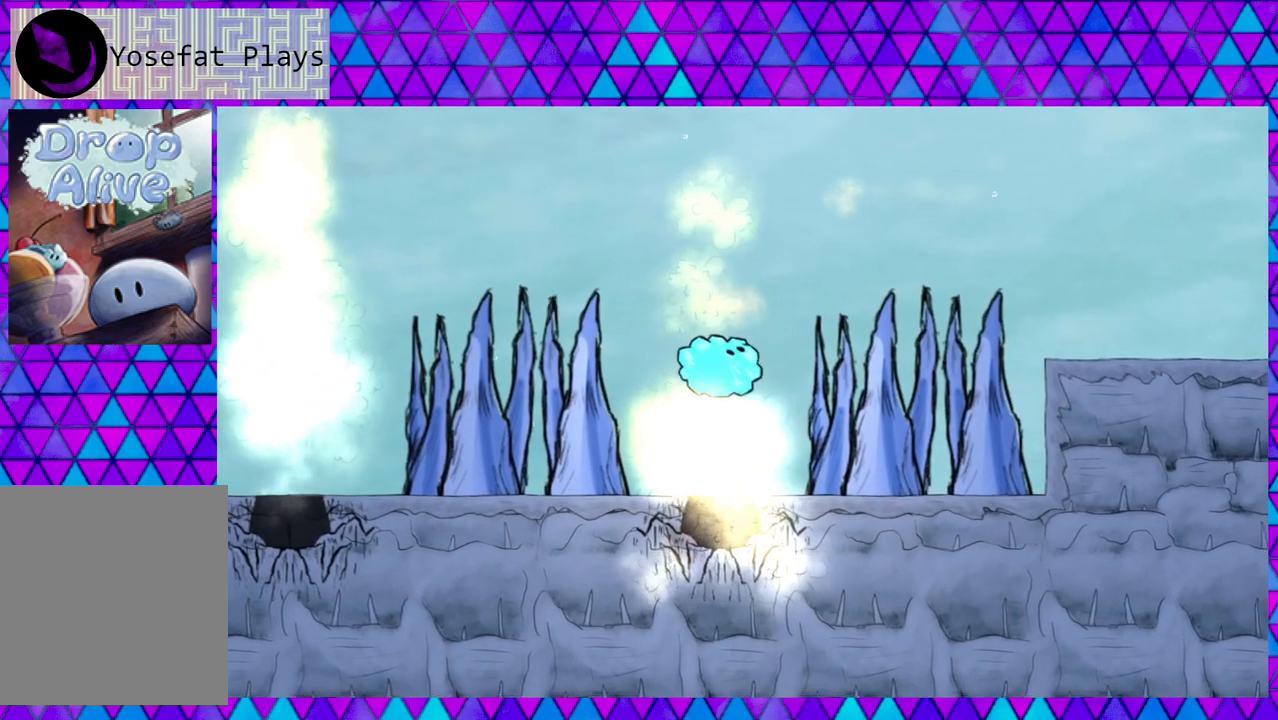
{"buttons": [], "right_stick": "center", "events": [[33, "SELECT", "down"], [200, "SELECT", "up"]]}
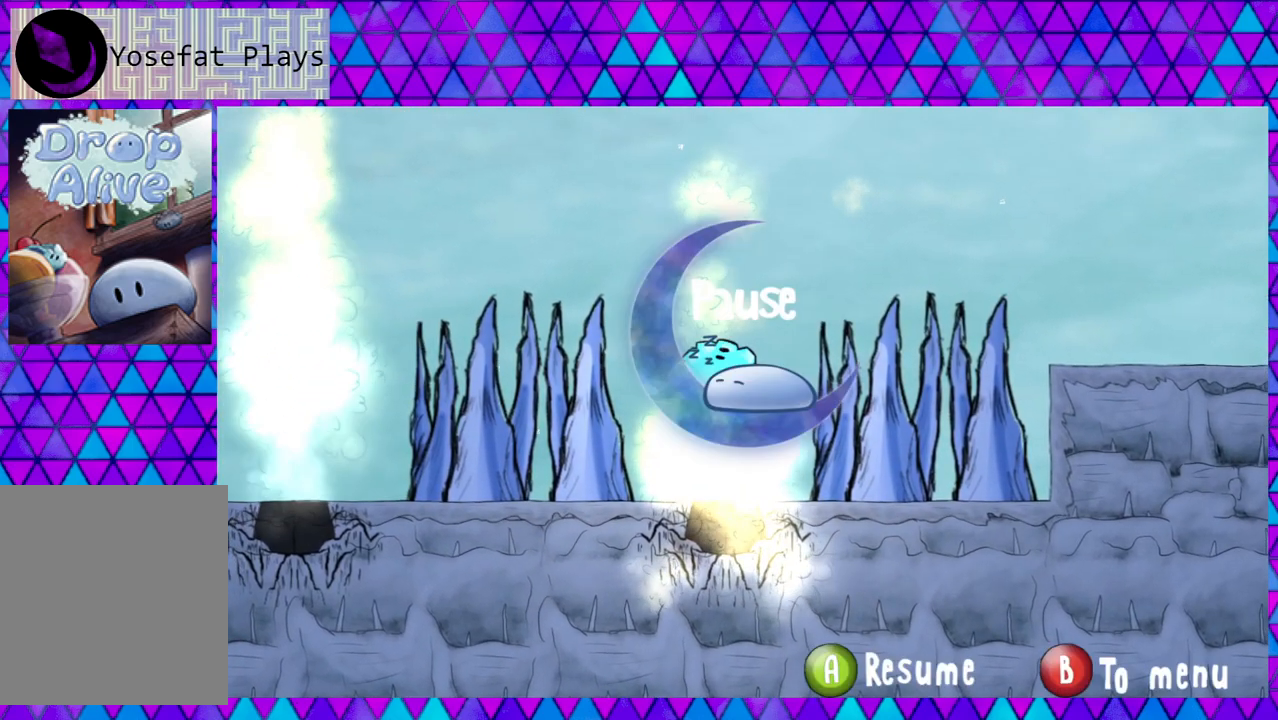
{"buttons": [], "right_stick": "center", "events": []}
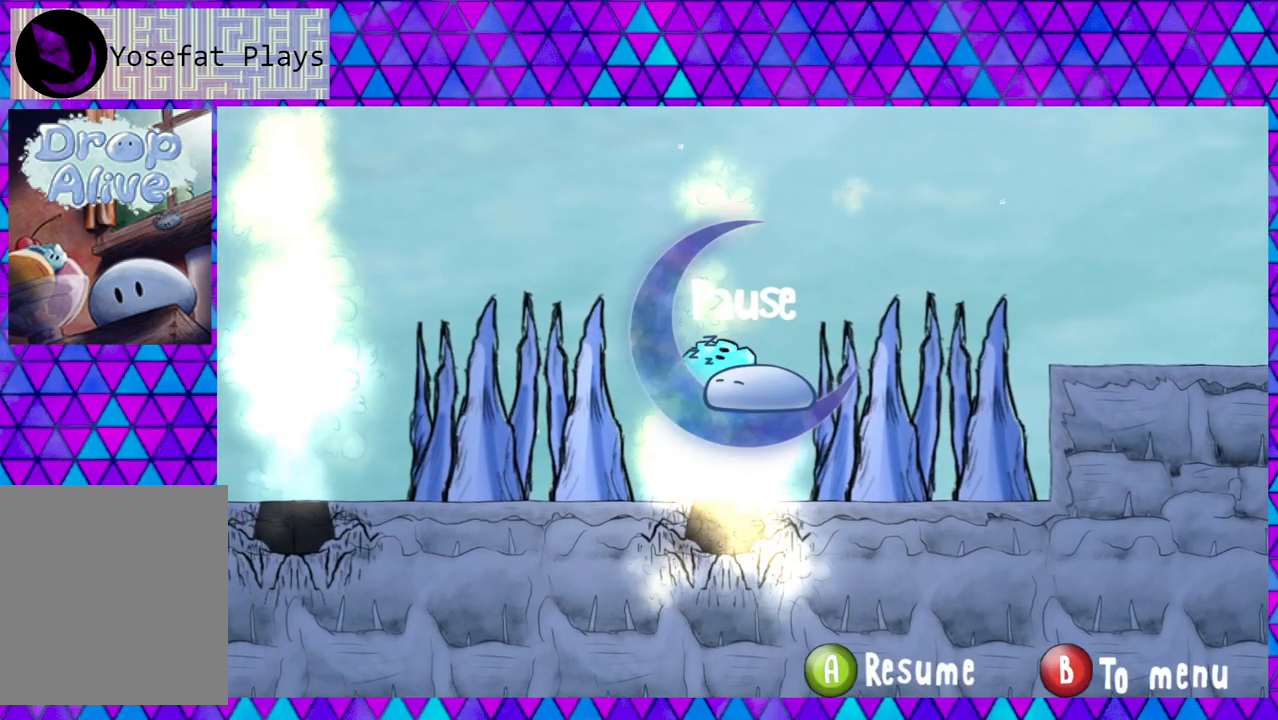
{"buttons": [], "right_stick": "center", "events": []}